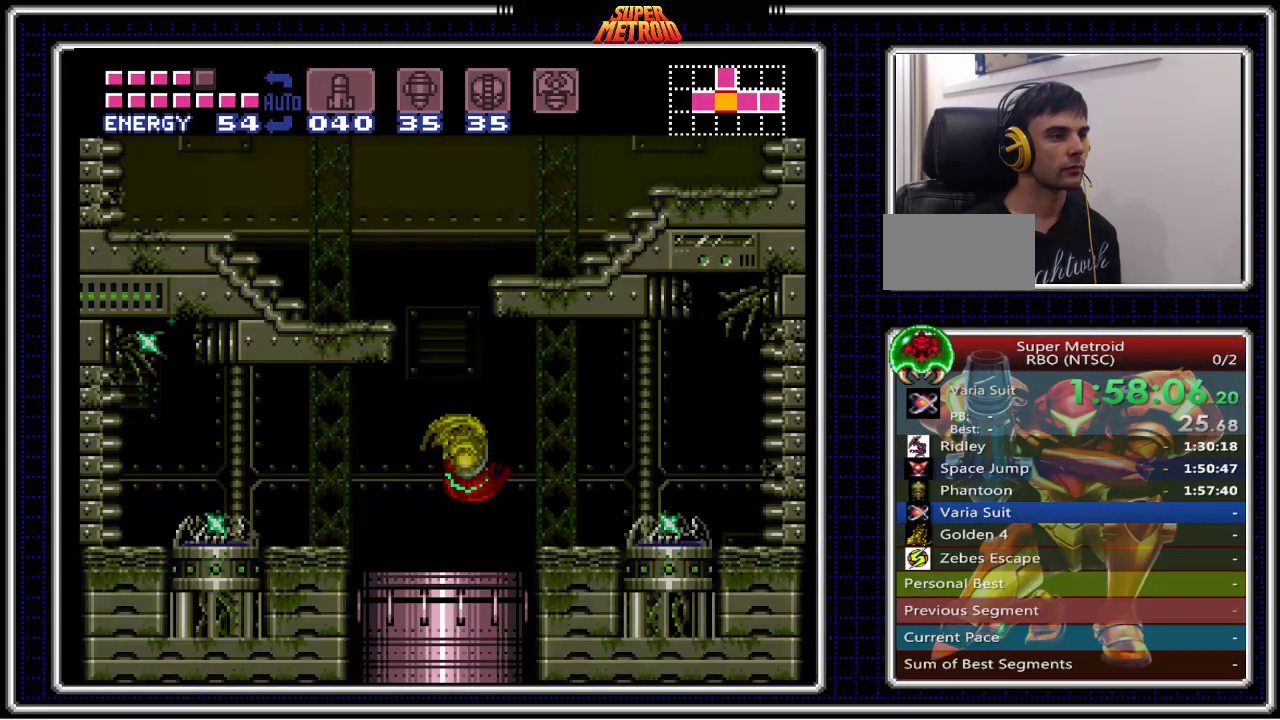
Gameplay with a controller (Nintendo layout); each line is a JSON object with the inputs held at the frame after it. "events" lists button and stick changes between this image and that frame as [ms after this image, input, new state], when the widget could be followed in between. Not read: L1 L3 R1 R3.
{"buttons": ["A", "DPAD_DOWN"], "events": [[283, "DPAD_DOWN", "down"], [333, "DPAD_DOWN", "up"], [417, "DPAD_DOWN", "down"]]}
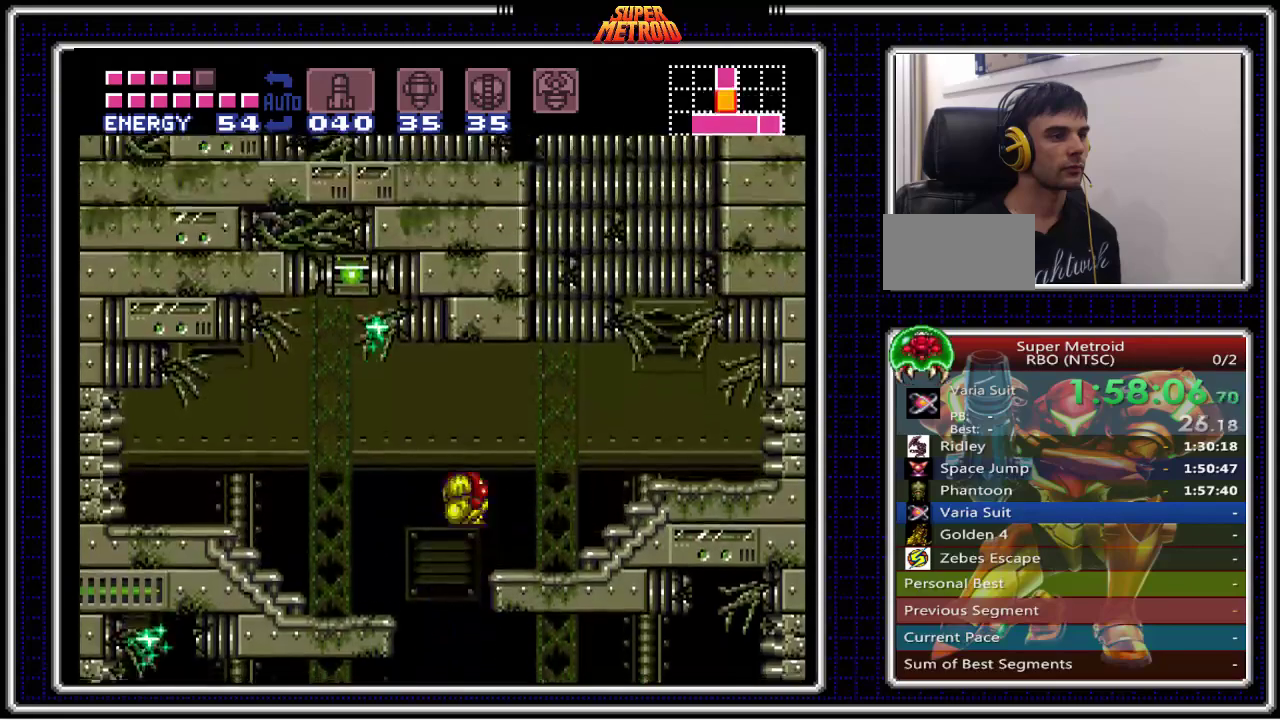
{"buttons": ["DPAD_DOWN", "DPAD_RIGHT"], "events": [[17, "A", "up"], [83, "Y", "down"], [183, "Y", "up"], [250, "Y", "down"], [317, "DPAD_RIGHT", "down"], [350, "Y", "up"], [367, "Y", "down"], [483, "Y", "up"]]}
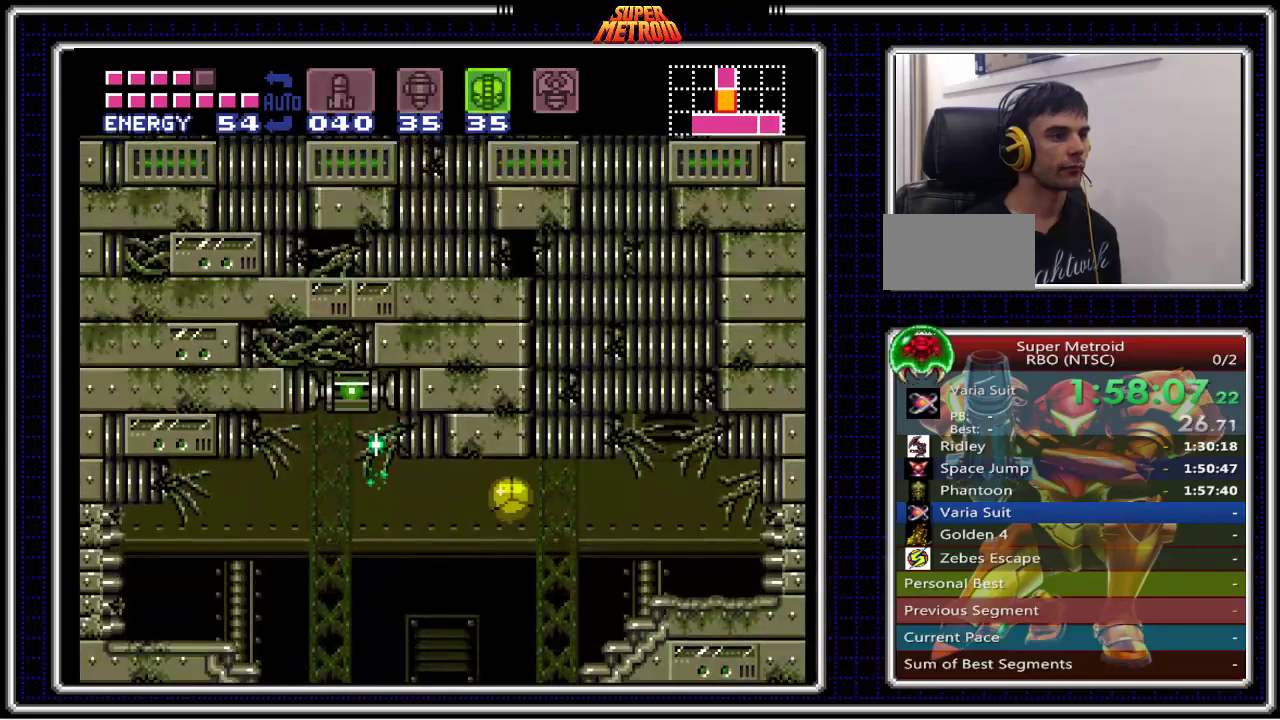
{"buttons": ["Y"], "events": [[50, "Y", "down"], [100, "Y", "up"], [150, "X", "down"], [183, "DPAD_DOWN", "up"], [233, "DPAD_UP", "down"], [267, "X", "up"], [300, "DPAD_UP", "up"], [433, "DPAD_RIGHT", "up"], [483, "Y", "down"]]}
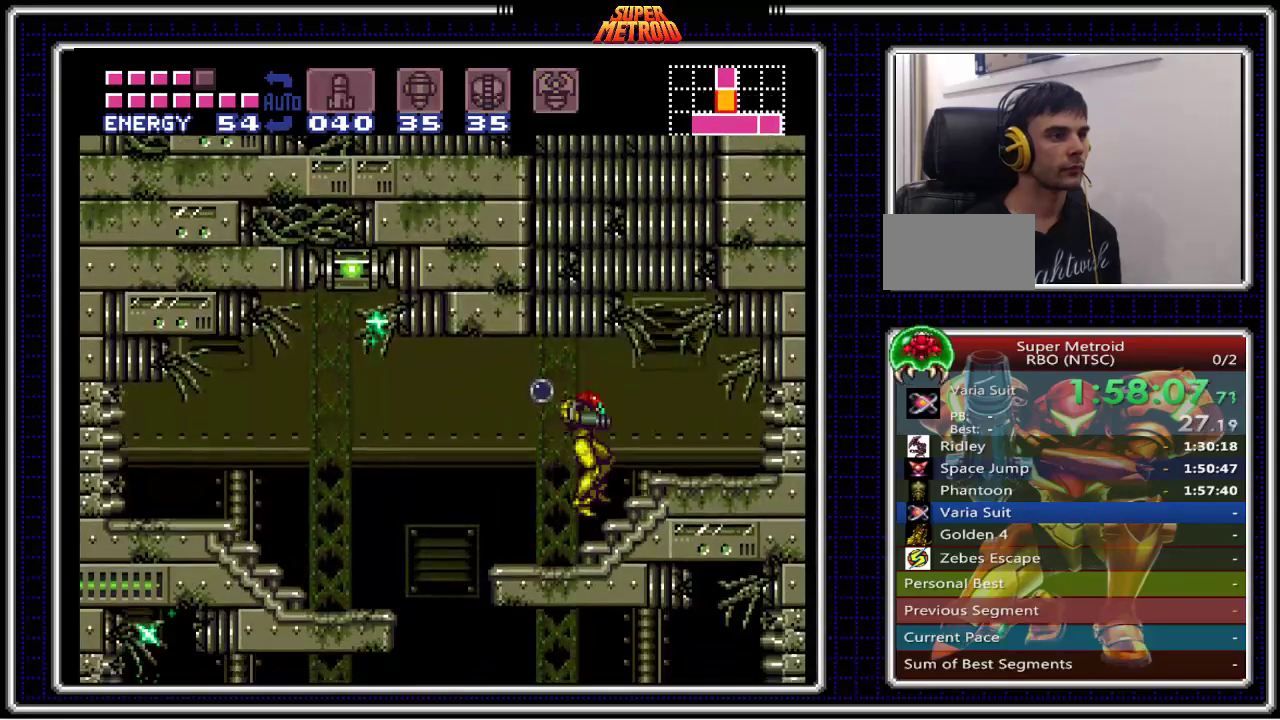
{"buttons": ["Y"], "events": [[67, "Y", "up"], [150, "DPAD_DOWN", "down"], [167, "Y", "down"], [233, "DPAD_DOWN", "up"], [250, "Y", "up"], [317, "Y", "down"], [350, "DPAD_DOWN", "down"], [433, "Y", "up"], [450, "DPAD_DOWN", "up"], [500, "Y", "down"]]}
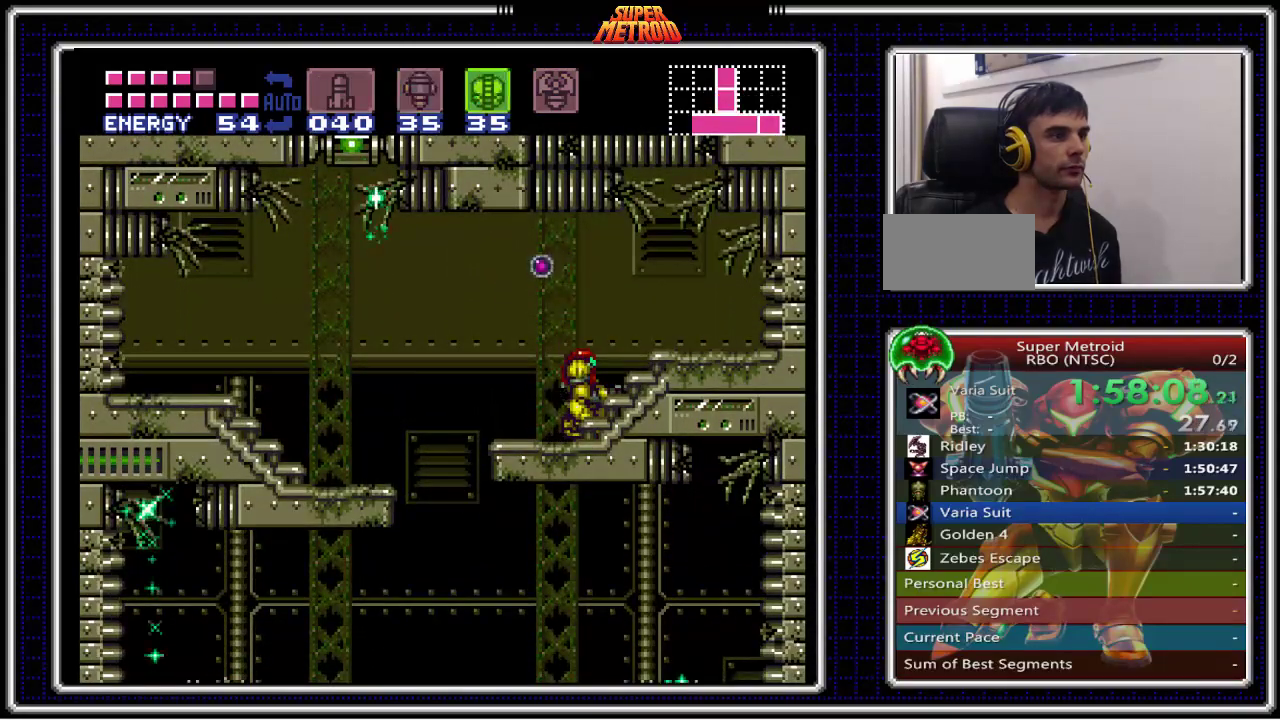
{"buttons": [], "events": [[133, "Y", "up"], [200, "Y", "down"], [267, "Y", "up"]]}
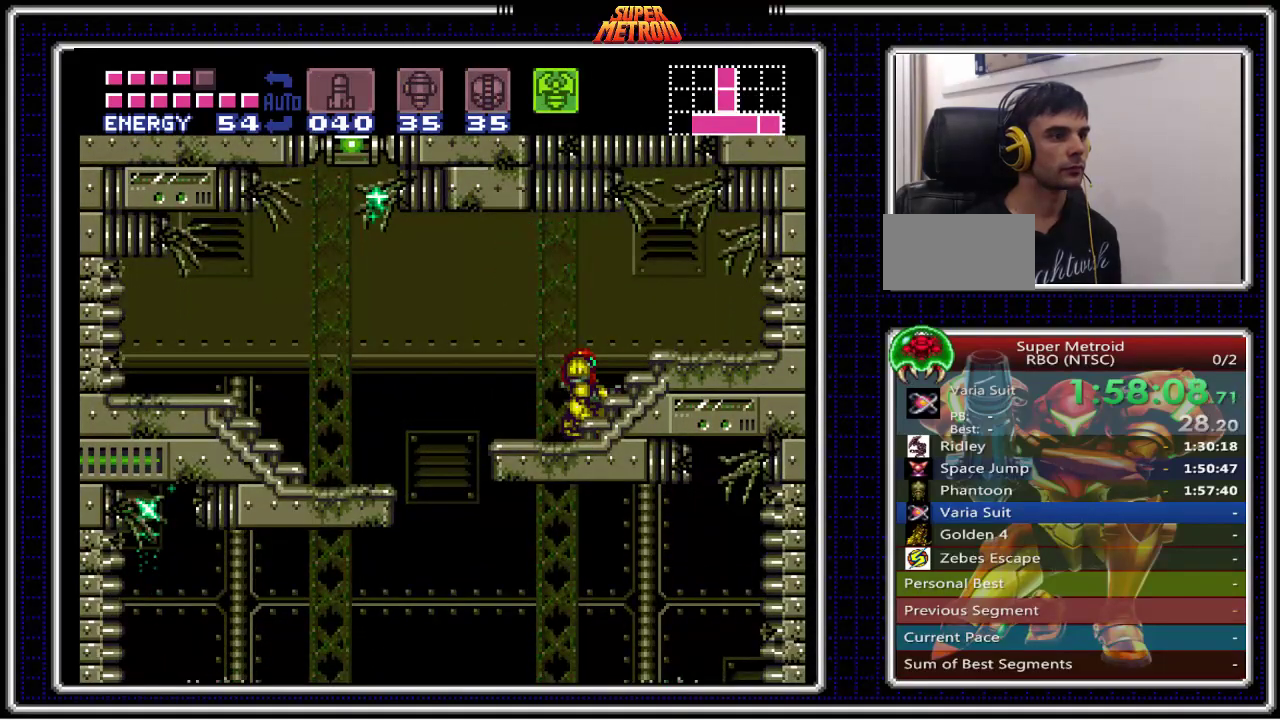
{"buttons": ["X"], "events": [[100, "A", "down"], [133, "DPAD_DOWN", "down"], [200, "DPAD_DOWN", "up"], [267, "DPAD_DOWN", "down"], [383, "X", "down"], [400, "DPAD_DOWN", "up"], [433, "A", "up"]]}
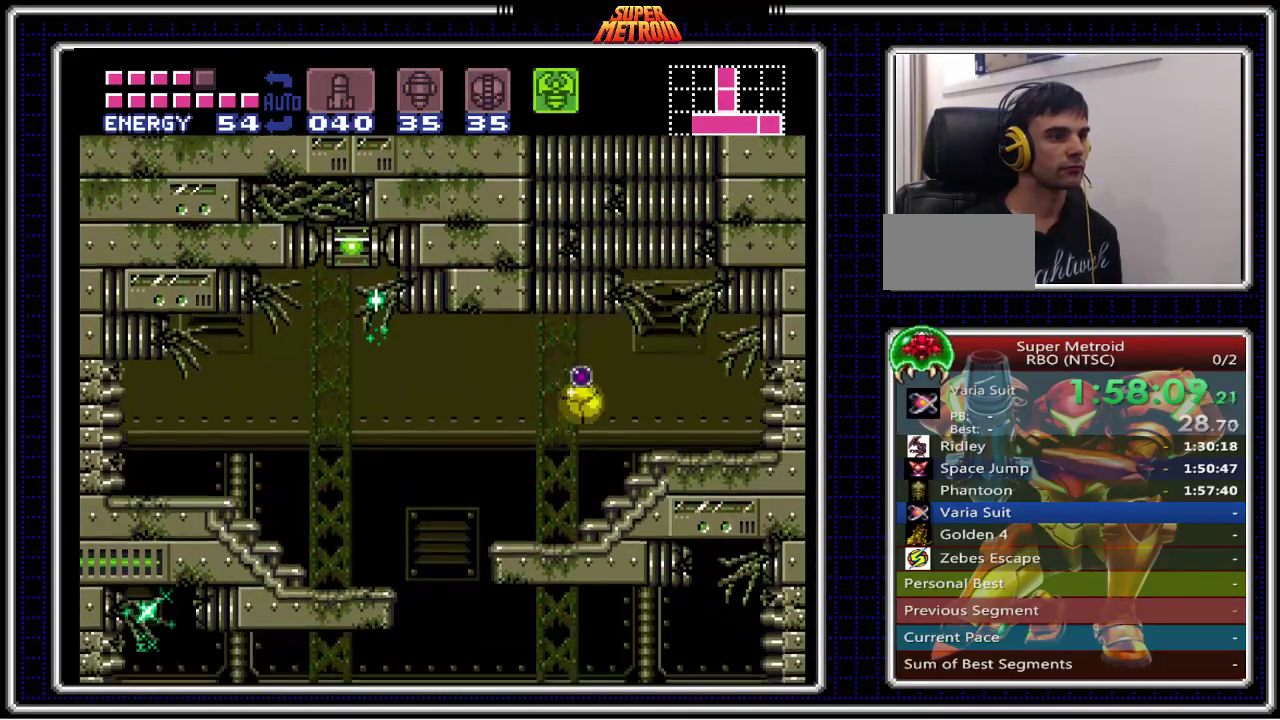
{"buttons": [], "events": [[17, "X", "up"], [67, "X", "down"], [183, "X", "up"], [217, "DPAD_UP", "down"], [350, "DPAD_UP", "up"]]}
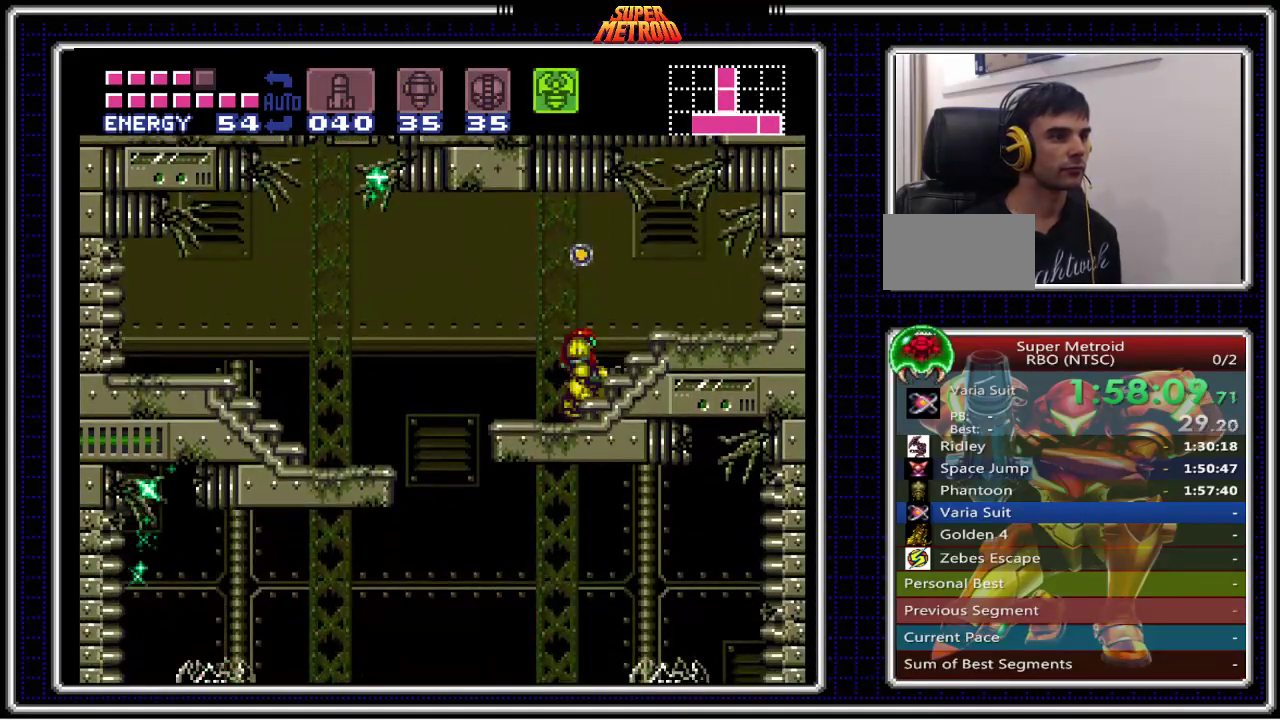
{"buttons": [], "events": [[50, "Y", "down"], [117, "Y", "up"], [233, "Y", "down"], [283, "Y", "up"], [367, "Y", "down"], [450, "Y", "up"]]}
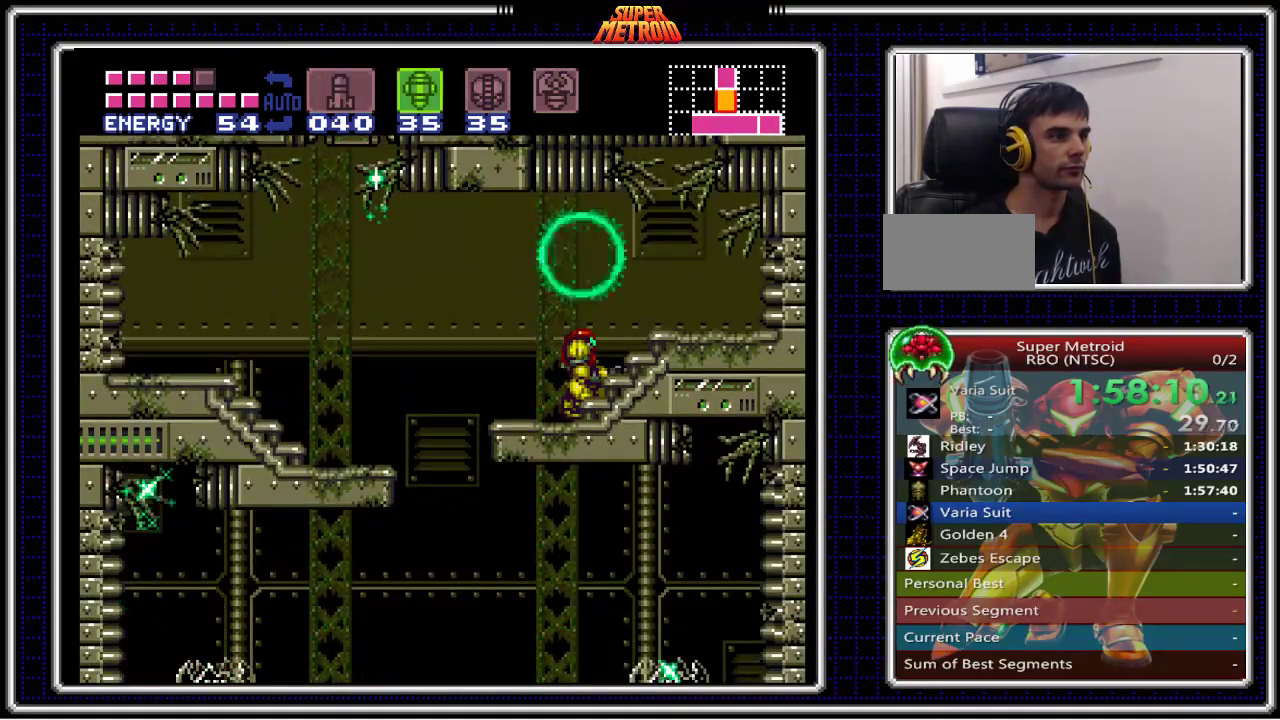
{"buttons": [], "events": [[17, "Y", "down"], [100, "Y", "up"], [200, "A", "down"], [250, "DPAD_DOWN", "down"], [333, "DPAD_DOWN", "up"], [417, "DPAD_DOWN", "down"], [500, "A", "up"], [500, "DPAD_DOWN", "up"]]}
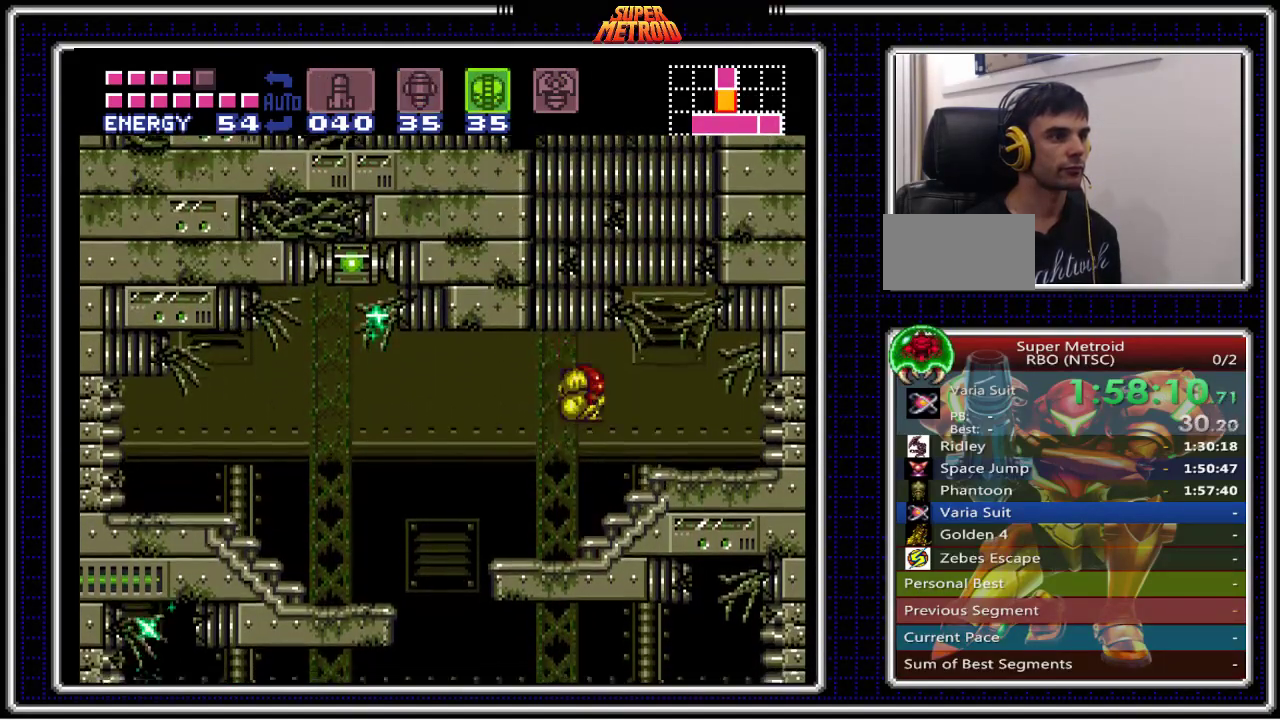
{"buttons": ["B", "DPAD_RIGHT"], "events": [[50, "X", "down"], [150, "X", "up"], [300, "DPAD_UP", "down"], [417, "B", "down"], [433, "DPAD_RIGHT", "down"], [433, "DPAD_UP", "up"]]}
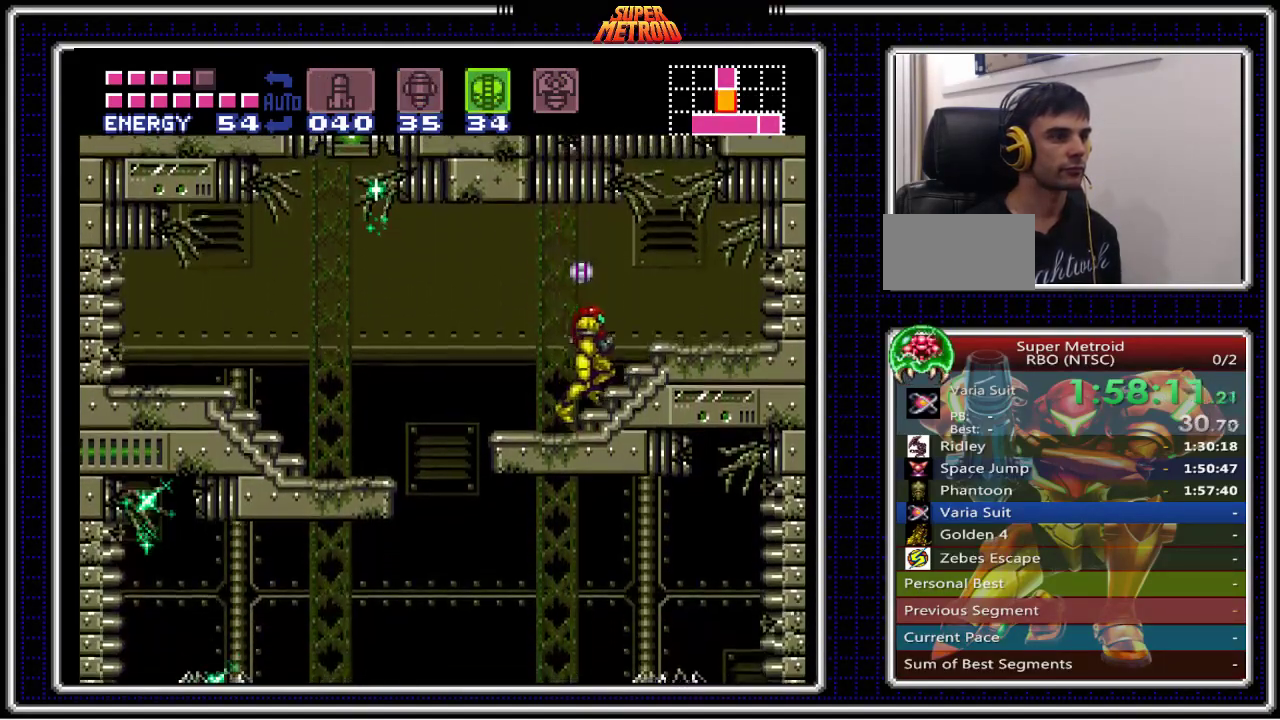
{"buttons": ["B", "SELECT"], "events": [[300, "DPAD_RIGHT", "up"], [417, "SELECT", "down"]]}
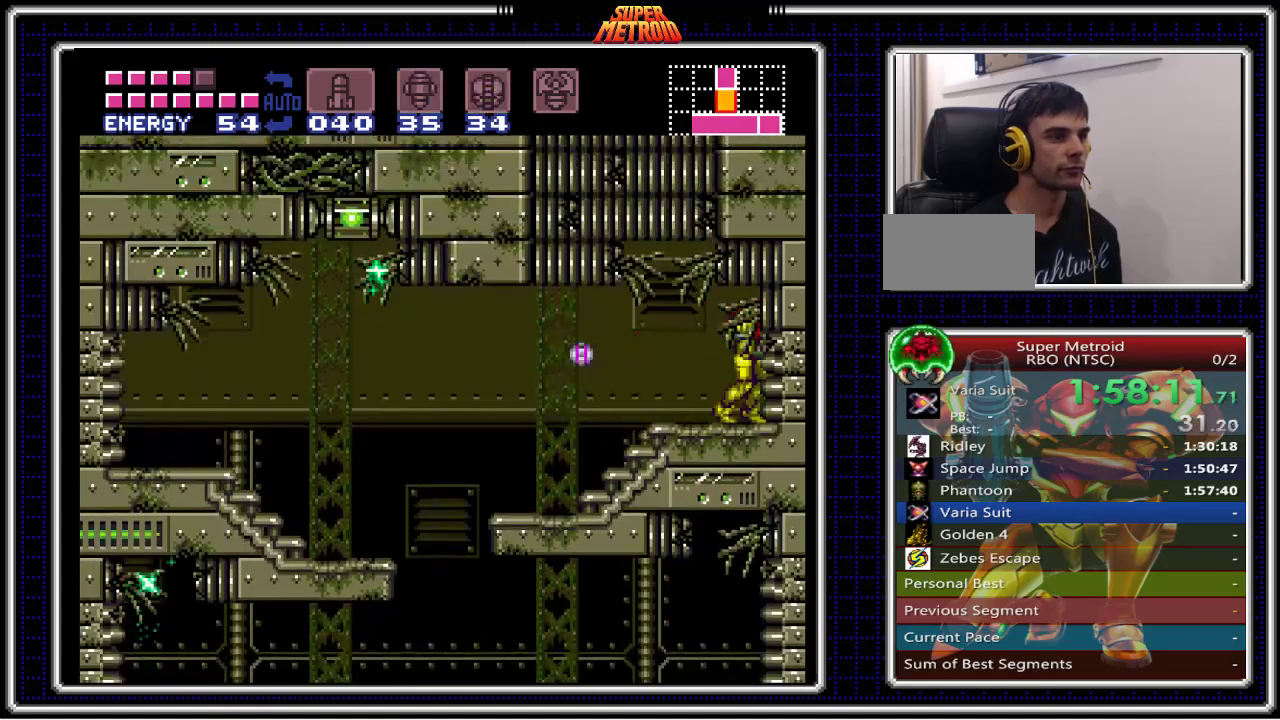
{"buttons": ["B", "DPAD_LEFT"], "events": [[33, "SELECT", "up"], [133, "DPAD_LEFT", "down"], [250, "DPAD_LEFT", "up"], [450, "DPAD_LEFT", "down"]]}
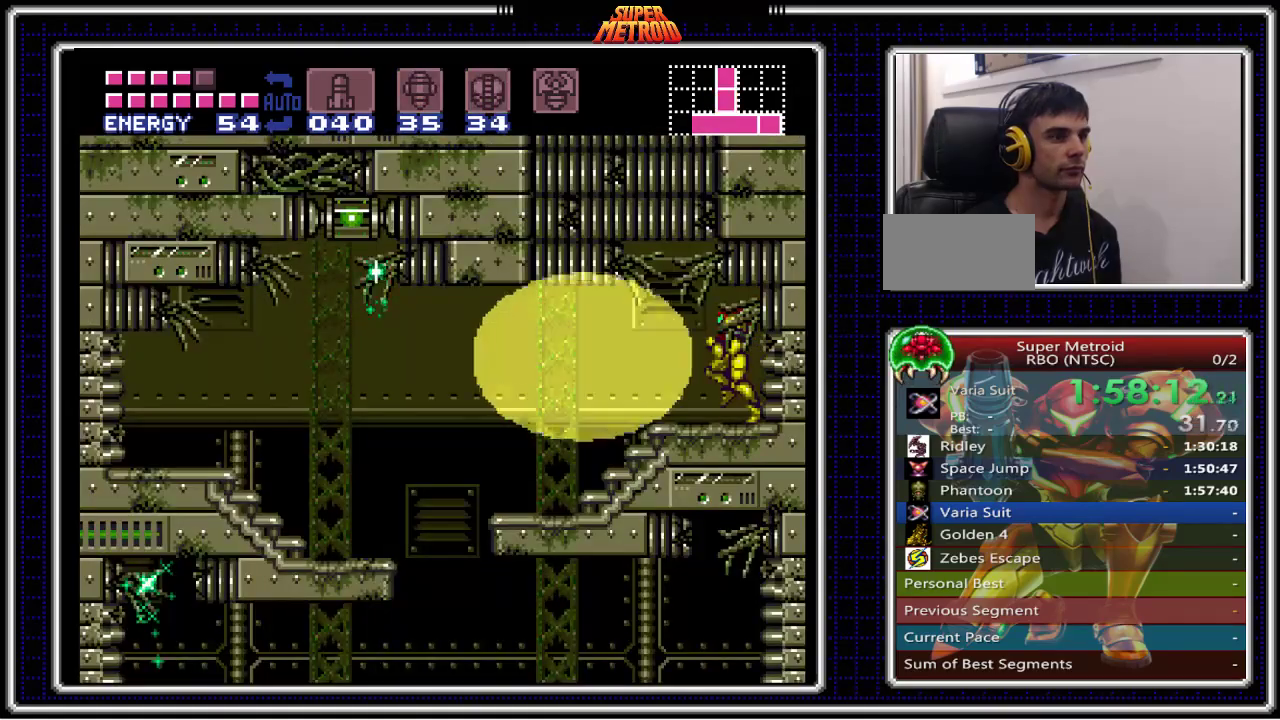
{"buttons": ["A", "B", "DPAD_DOWN", "DPAD_LEFT"], "events": [[150, "A", "down"], [183, "DPAD_LEFT", "up"], [267, "DPAD_DOWN", "down"], [300, "DPAD_DOWN", "up"], [400, "DPAD_DOWN", "down"], [483, "DPAD_LEFT", "down"]]}
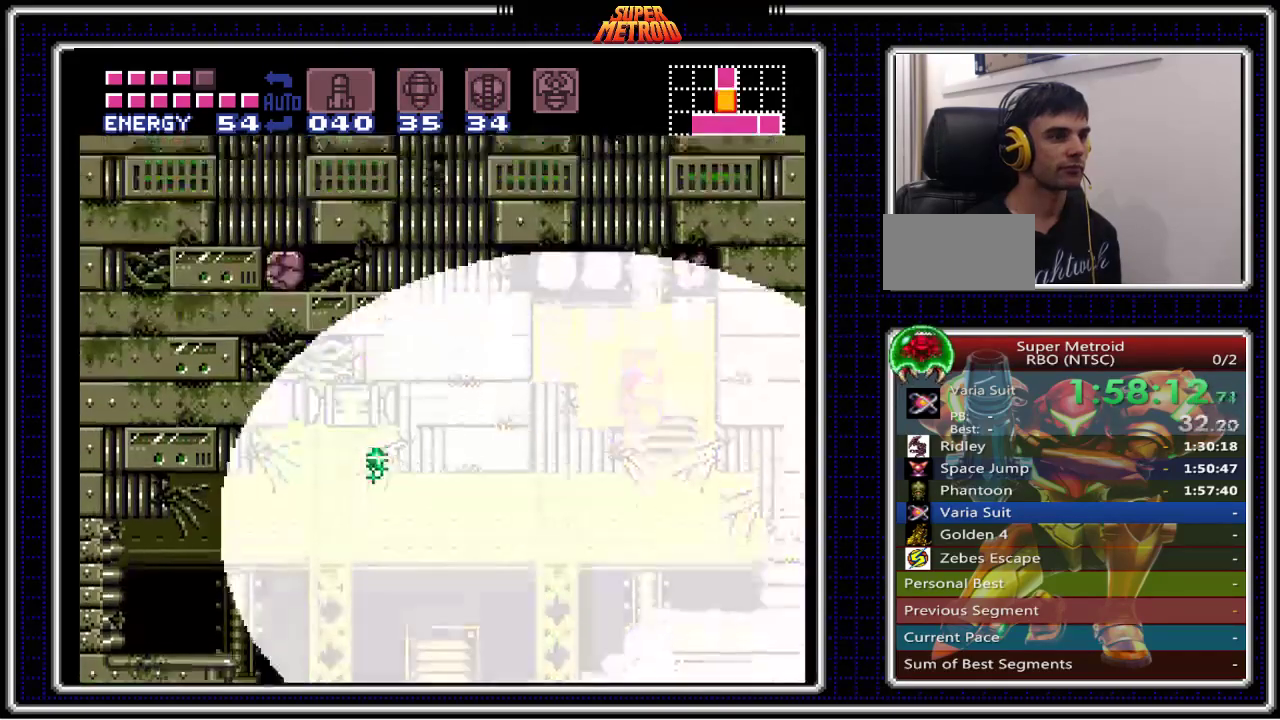
{"buttons": ["A", "B", "DPAD_LEFT"], "events": [[17, "DPAD_DOWN", "up"]]}
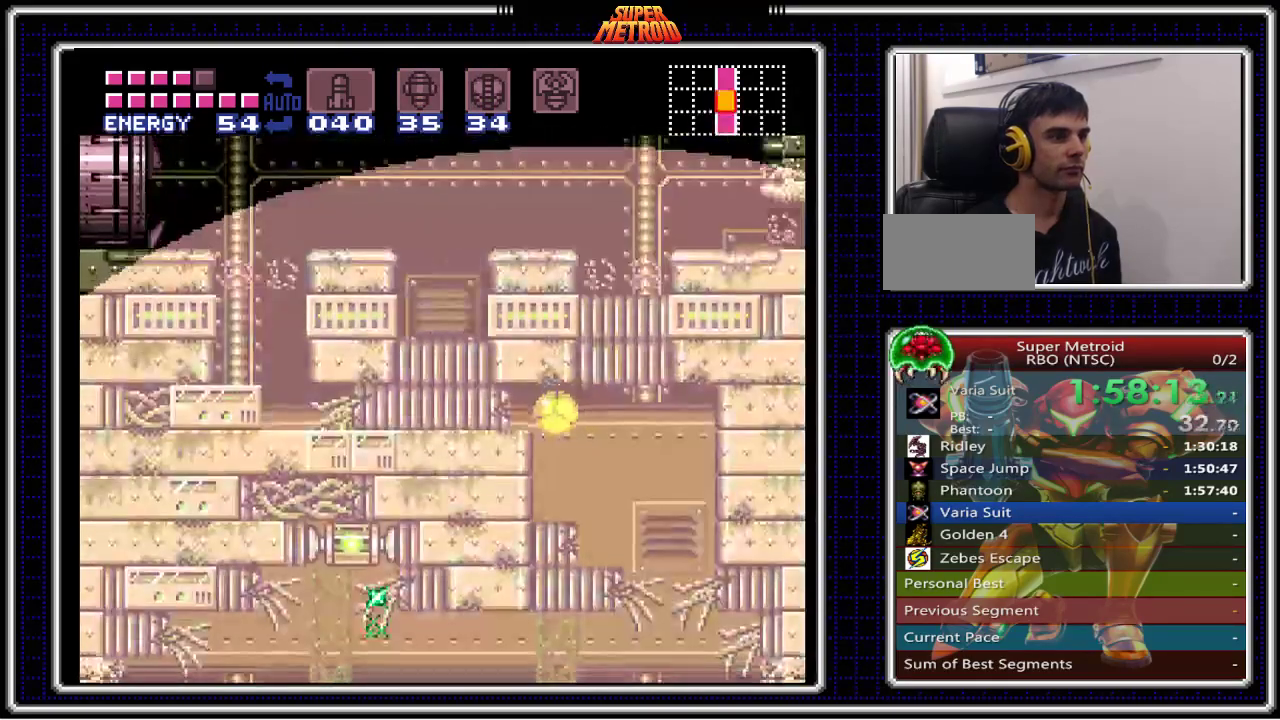
{"buttons": ["B", "X", "DPAD_LEFT"], "events": [[333, "A", "up"], [483, "X", "down"]]}
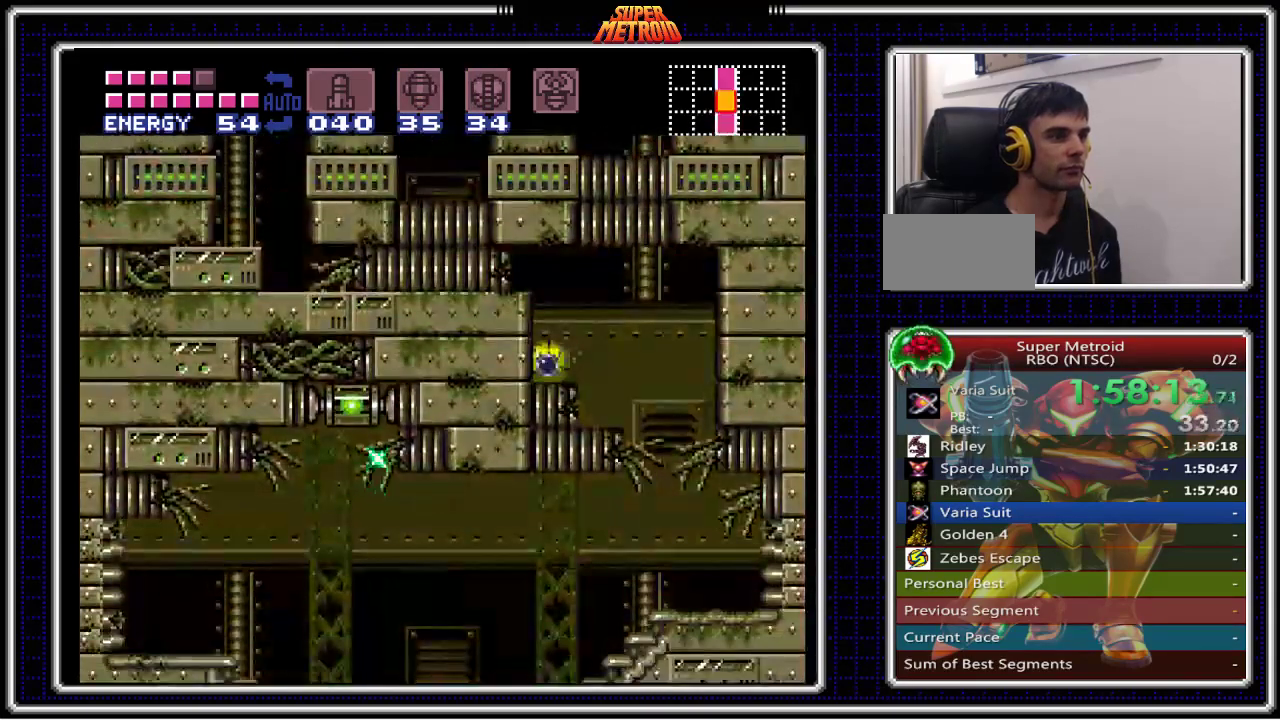
{"buttons": ["B", "DPAD_LEFT"], "events": [[117, "X", "up"], [367, "DPAD_LEFT", "up"], [483, "DPAD_LEFT", "down"]]}
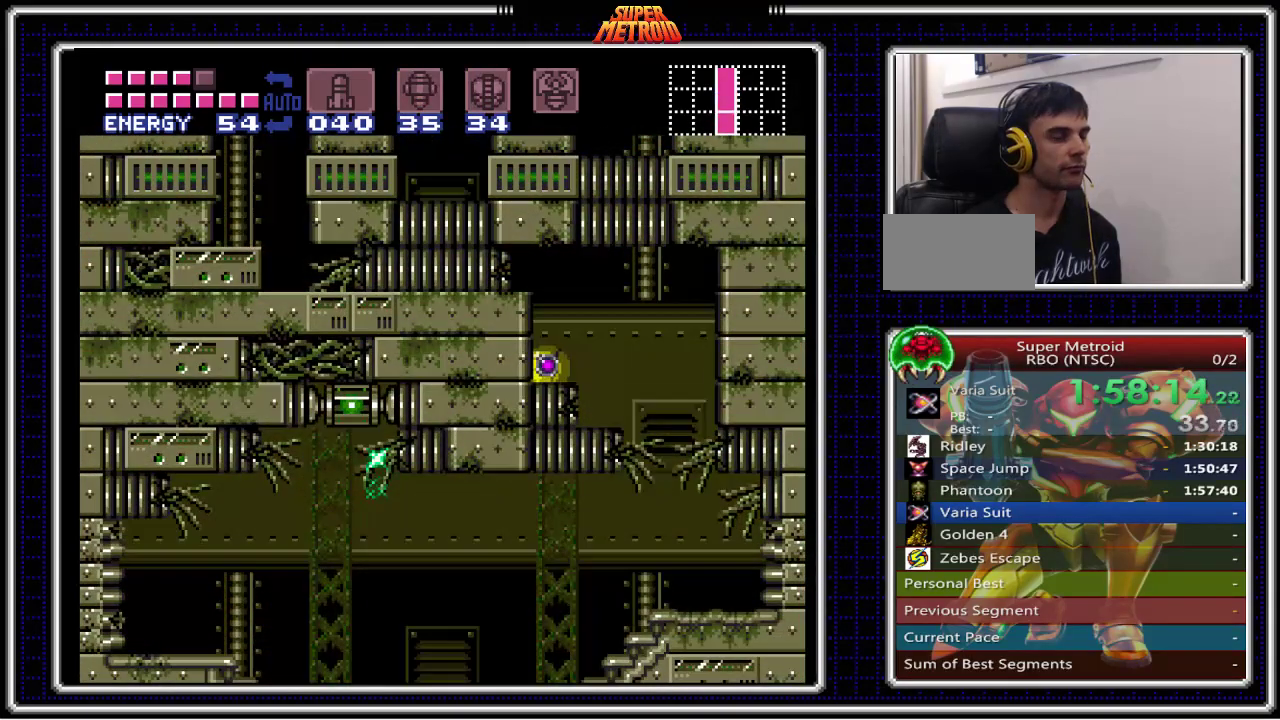
{"buttons": ["B", "DPAD_LEFT"], "events": []}
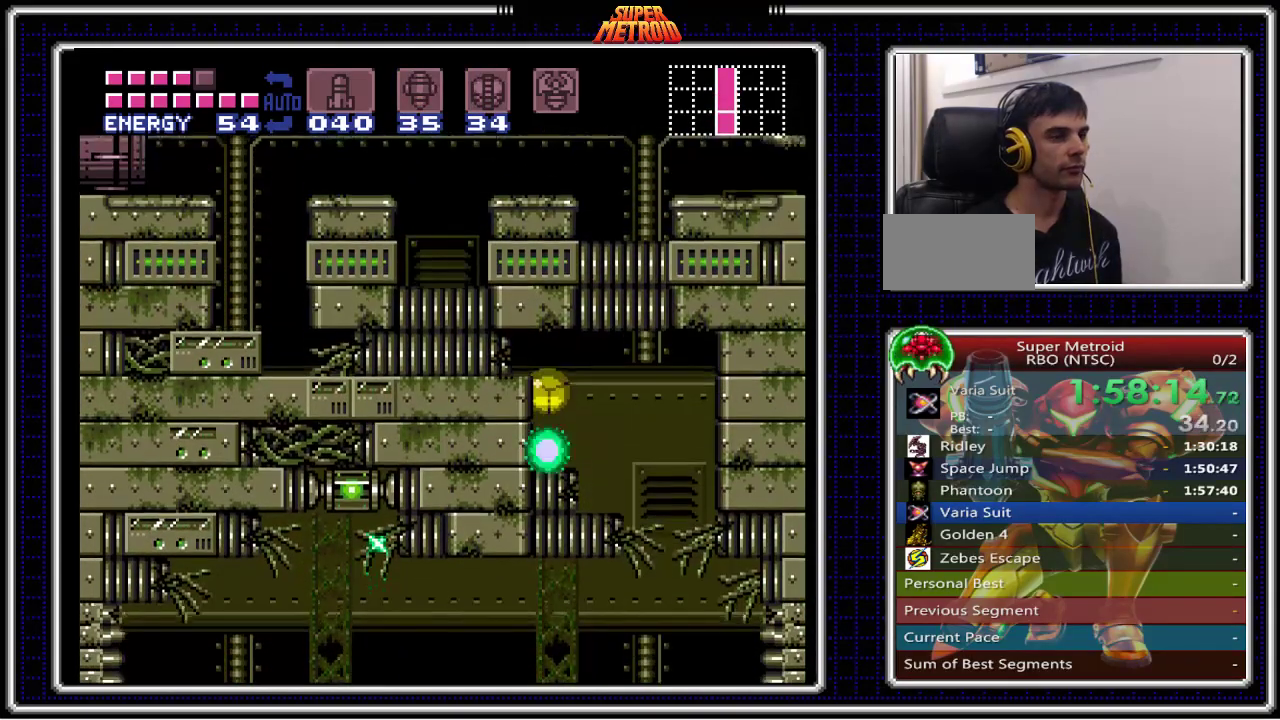
{"buttons": ["B", "DPAD_LEFT"], "events": []}
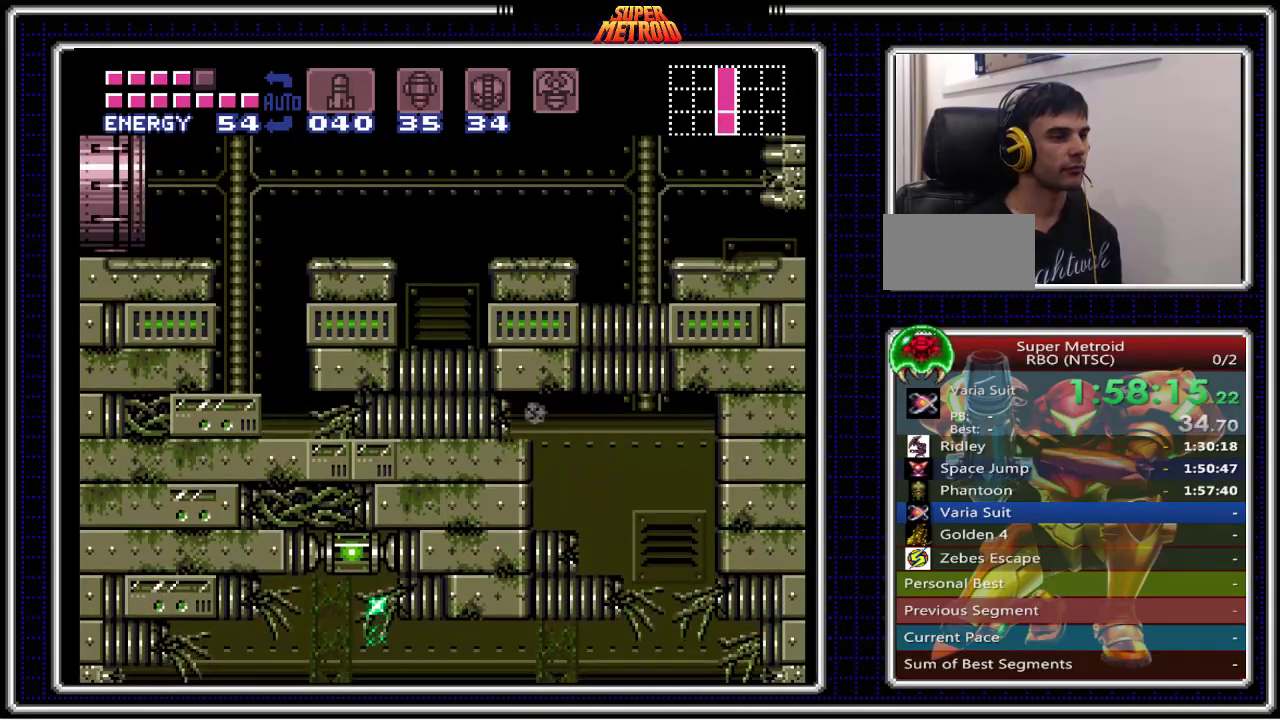
{"buttons": ["B", "DPAD_UP", "DPAD_RIGHT"], "events": [[417, "DPAD_LEFT", "up"], [417, "DPAD_UP", "down"], [500, "DPAD_RIGHT", "down"]]}
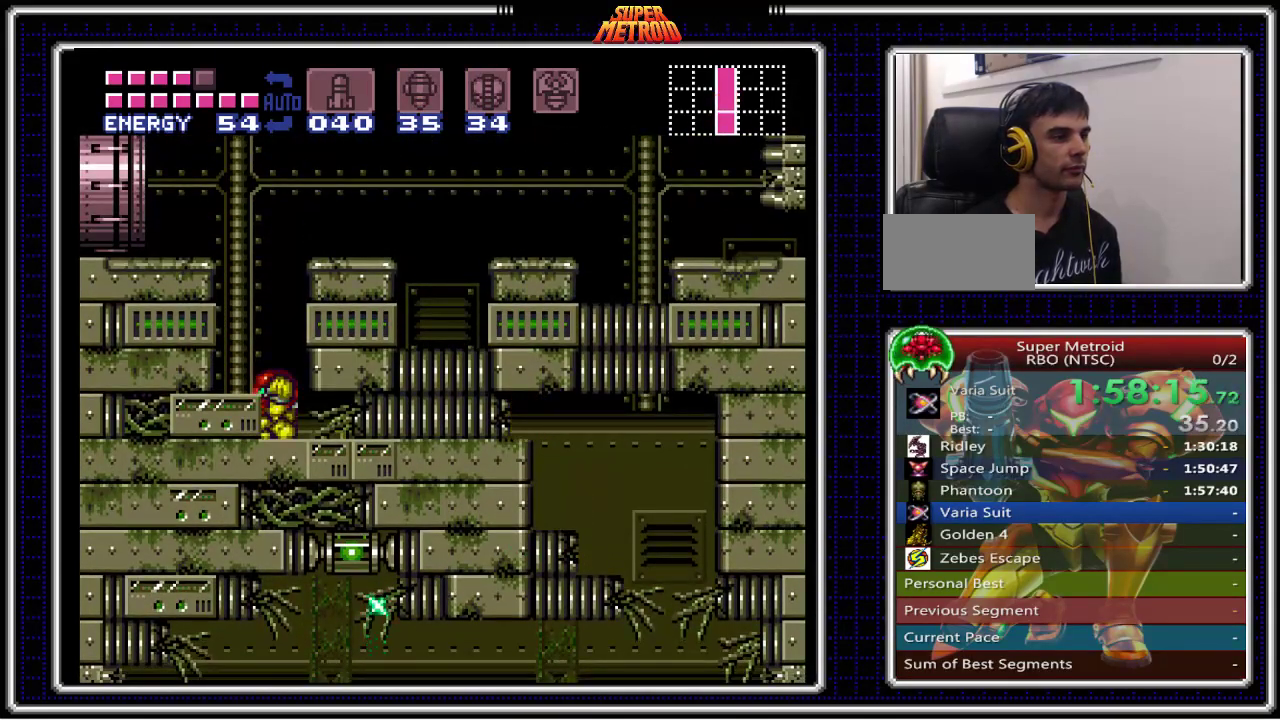
{"buttons": ["A", "DPAD_RIGHT"], "events": [[17, "B", "up"], [17, "DPAD_RIGHT", "up"], [33, "DPAD_LEFT", "down"], [67, "A", "down"], [67, "DPAD_UP", "up"], [417, "DPAD_LEFT", "up"], [417, "DPAD_UP", "down"], [433, "DPAD_RIGHT", "down"], [433, "DPAD_UP", "up"]]}
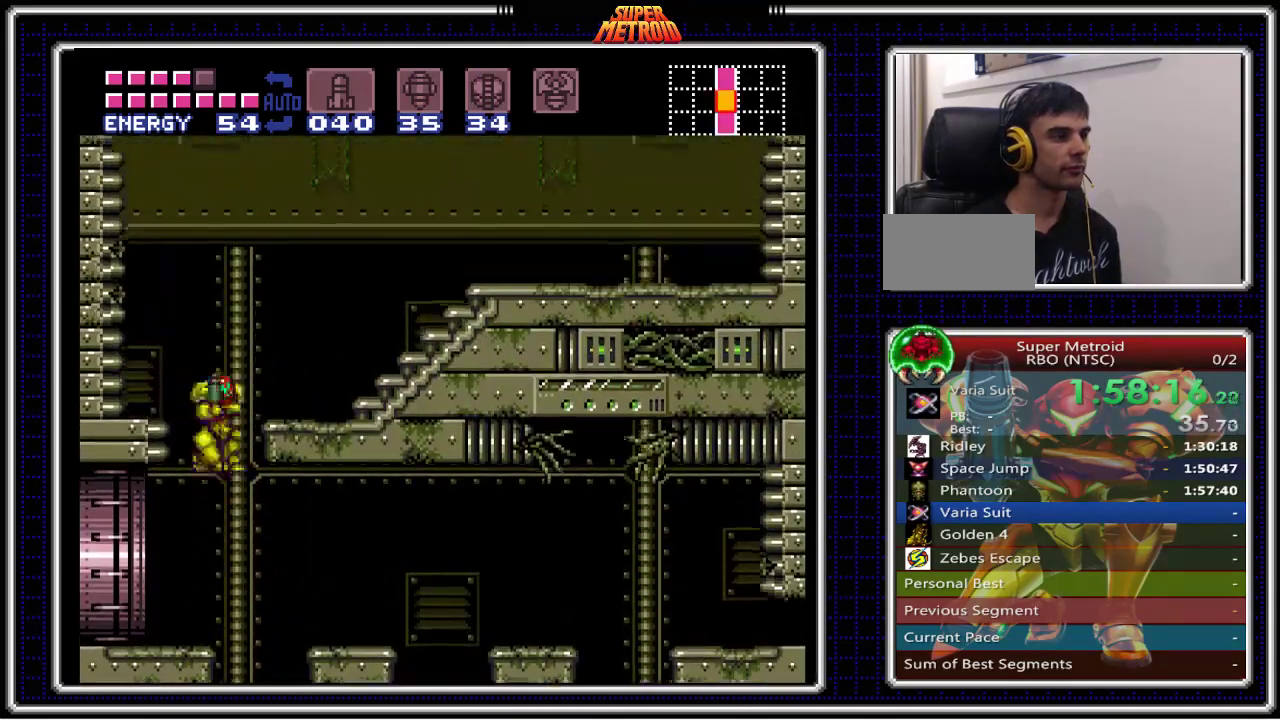
{"buttons": ["B", "DPAD_RIGHT"], "events": [[217, "A", "up"], [267, "B", "down"]]}
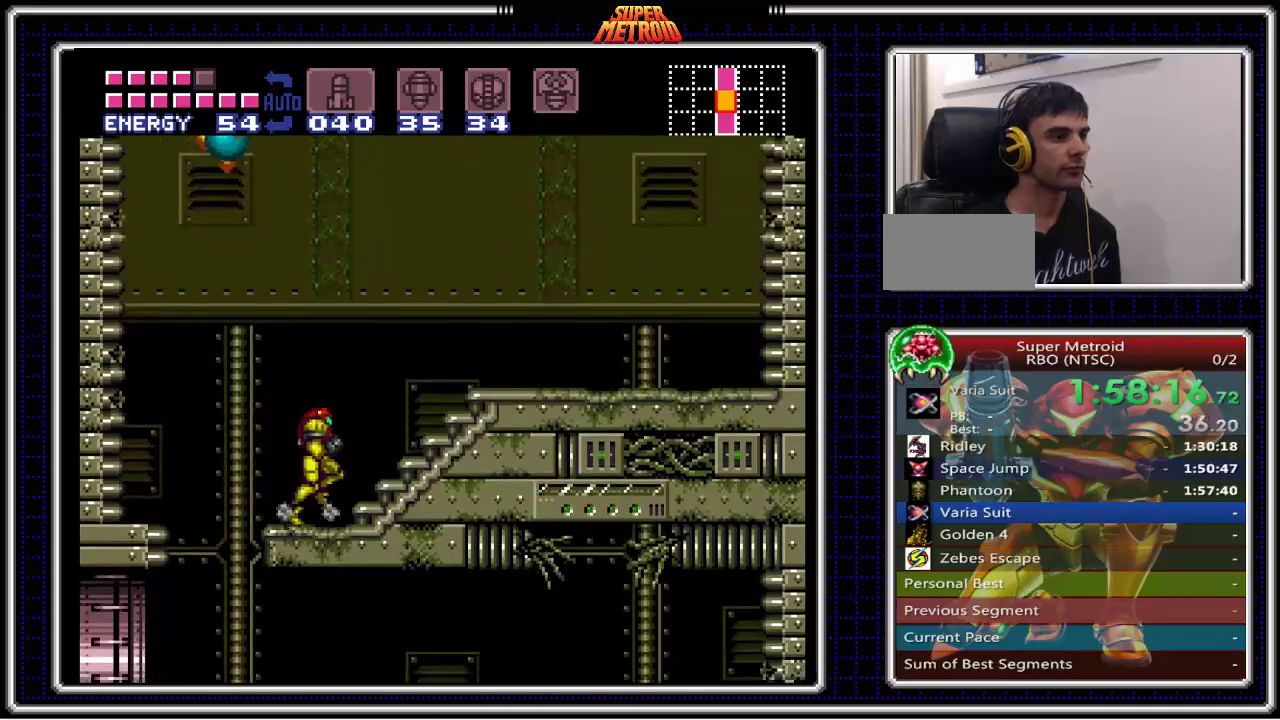
{"buttons": ["B", "DPAD_RIGHT"], "events": []}
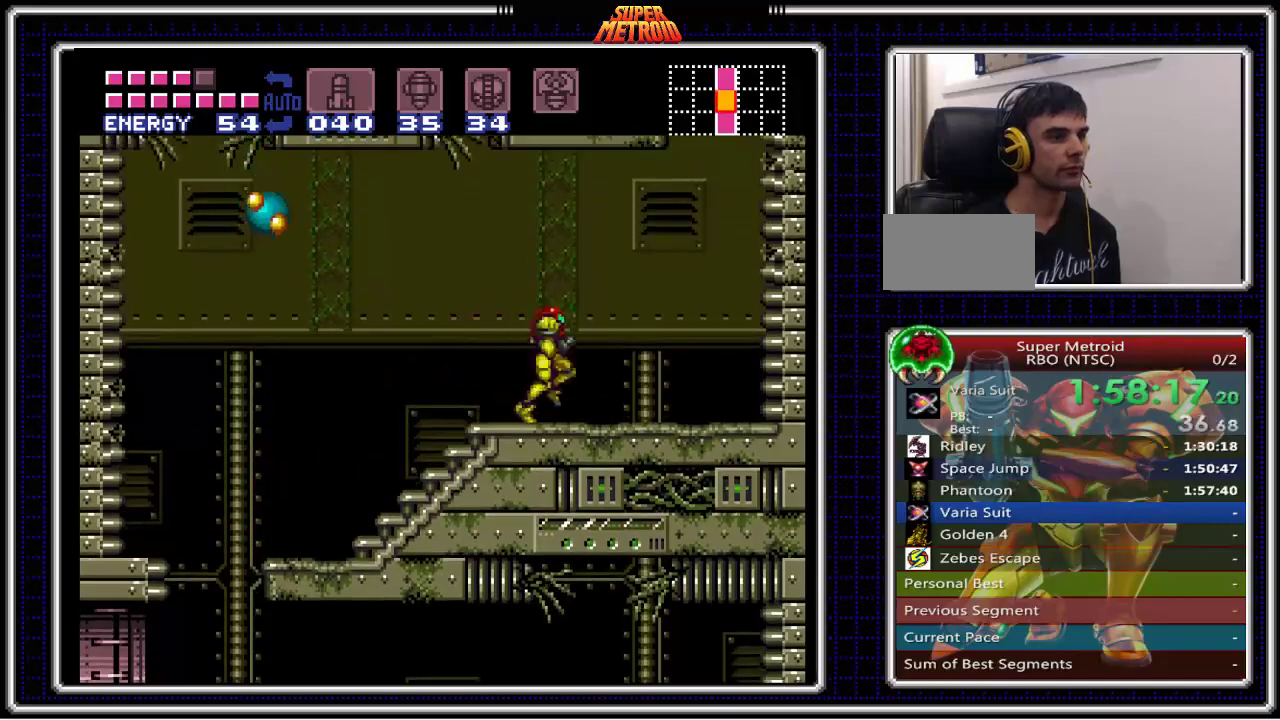
{"buttons": ["A", "B", "DPAD_LEFT"], "events": [[150, "A", "down"], [183, "DPAD_RIGHT", "up"], [200, "DPAD_LEFT", "down"]]}
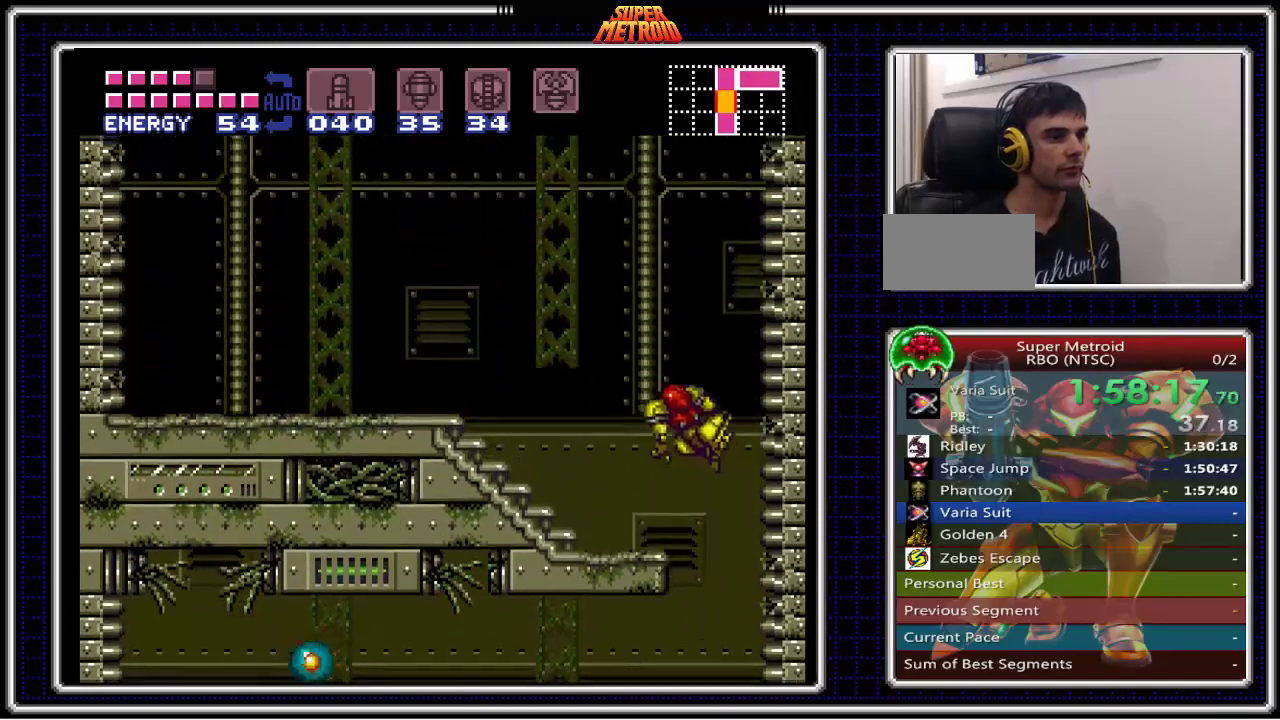
{"buttons": ["B", "DPAD_LEFT"], "events": [[17, "A", "up"]]}
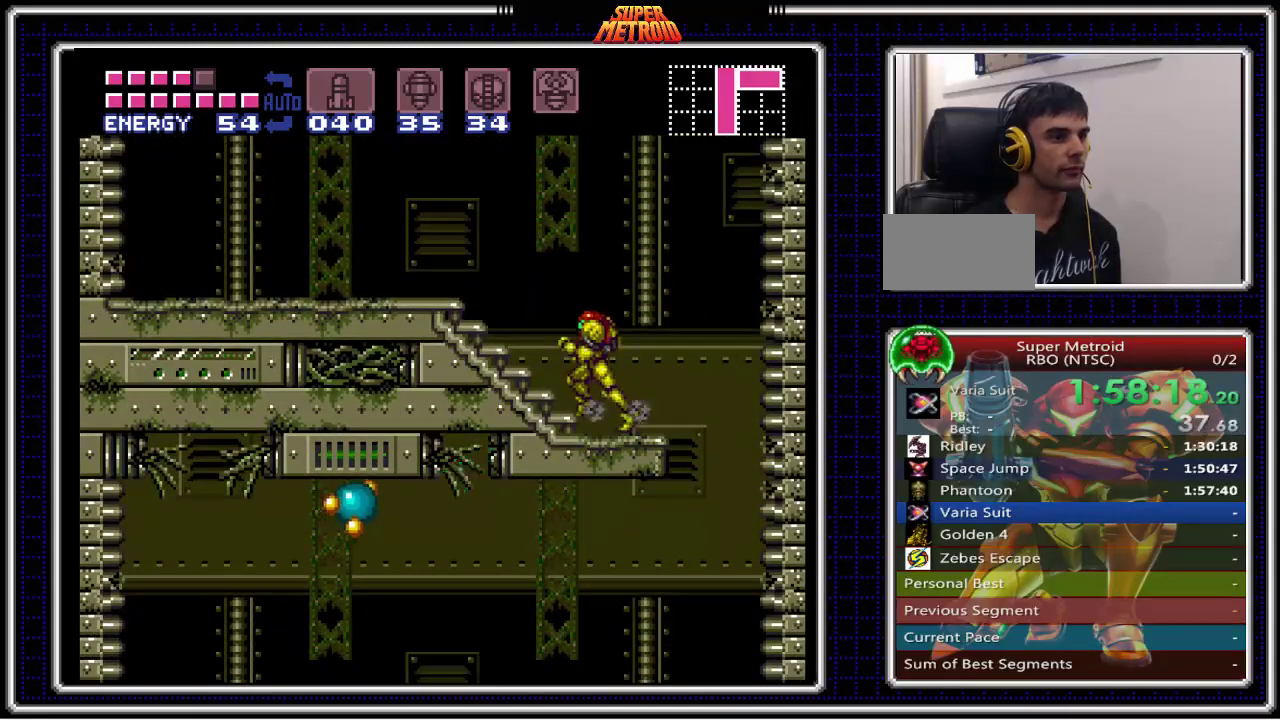
{"buttons": ["B", "DPAD_LEFT"], "events": []}
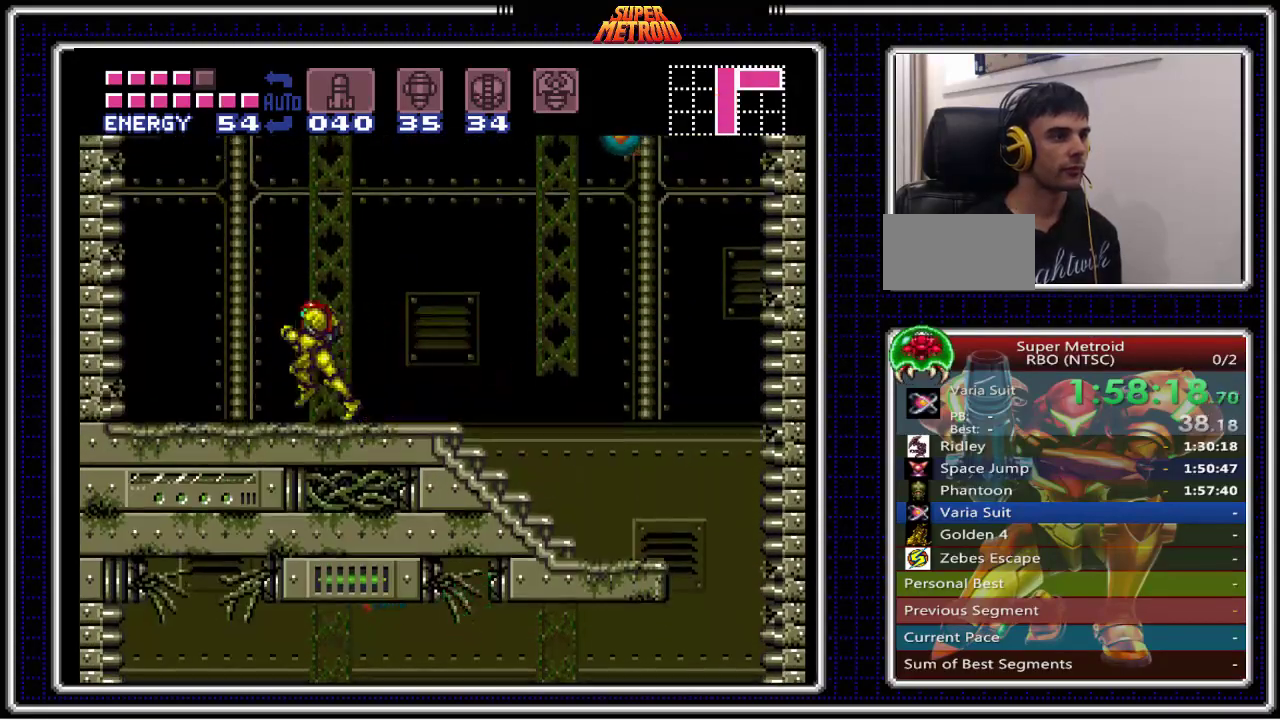
{"buttons": ["A", "B", "DPAD_RIGHT"], "events": [[50, "A", "down"], [133, "DPAD_LEFT", "up"], [200, "DPAD_RIGHT", "down"]]}
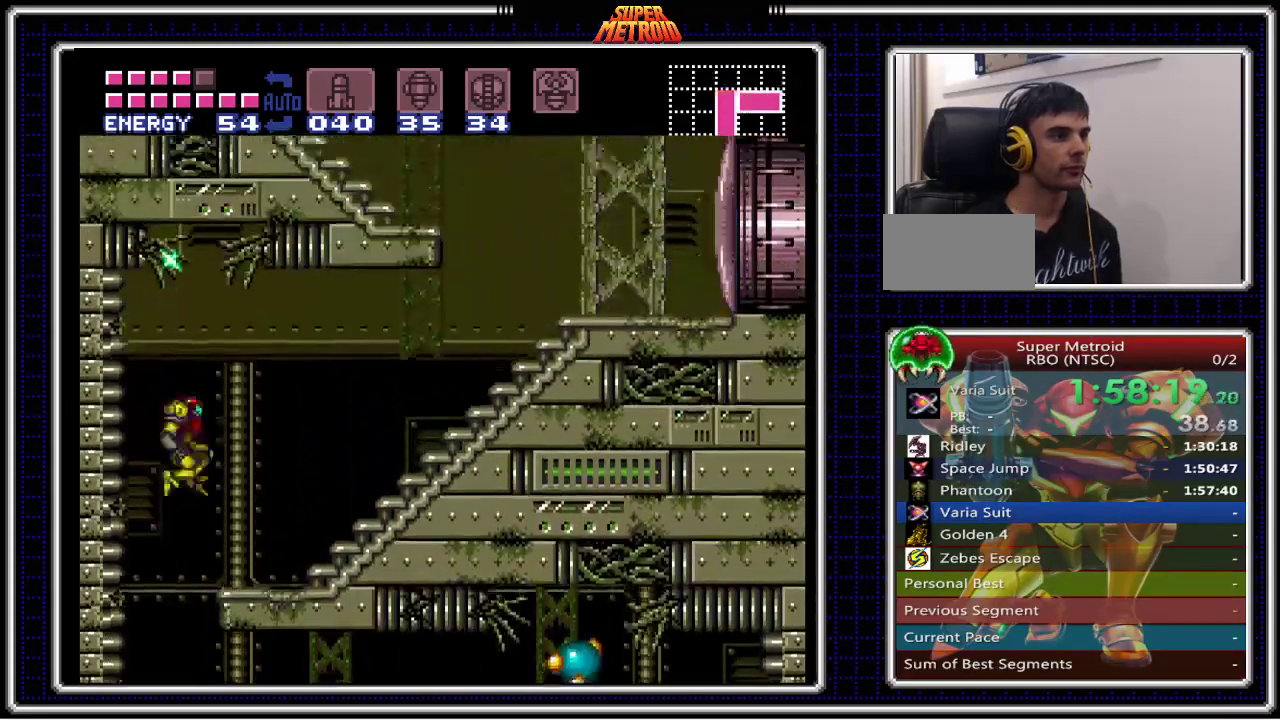
{"buttons": ["B", "DPAD_RIGHT"], "events": [[17, "A", "up"]]}
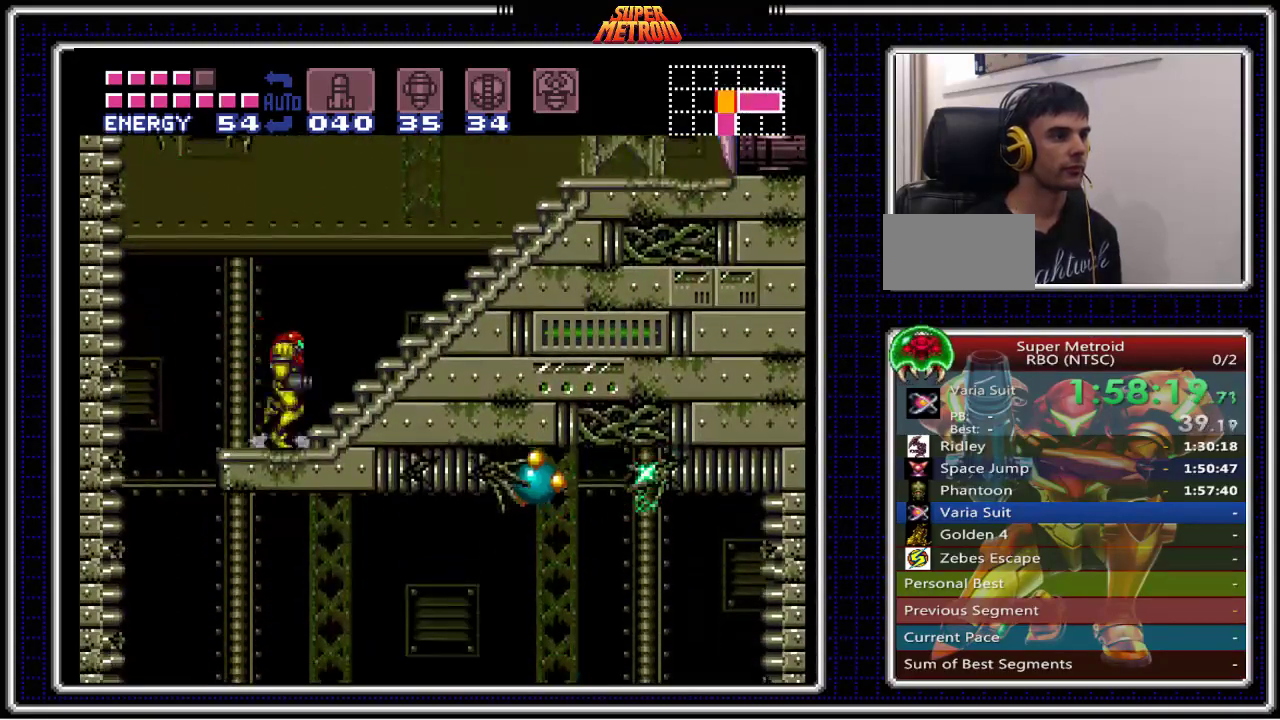
{"buttons": ["A", "B", "DPAD_LEFT"], "events": [[383, "DPAD_RIGHT", "up"], [417, "A", "down"], [433, "DPAD_LEFT", "down"]]}
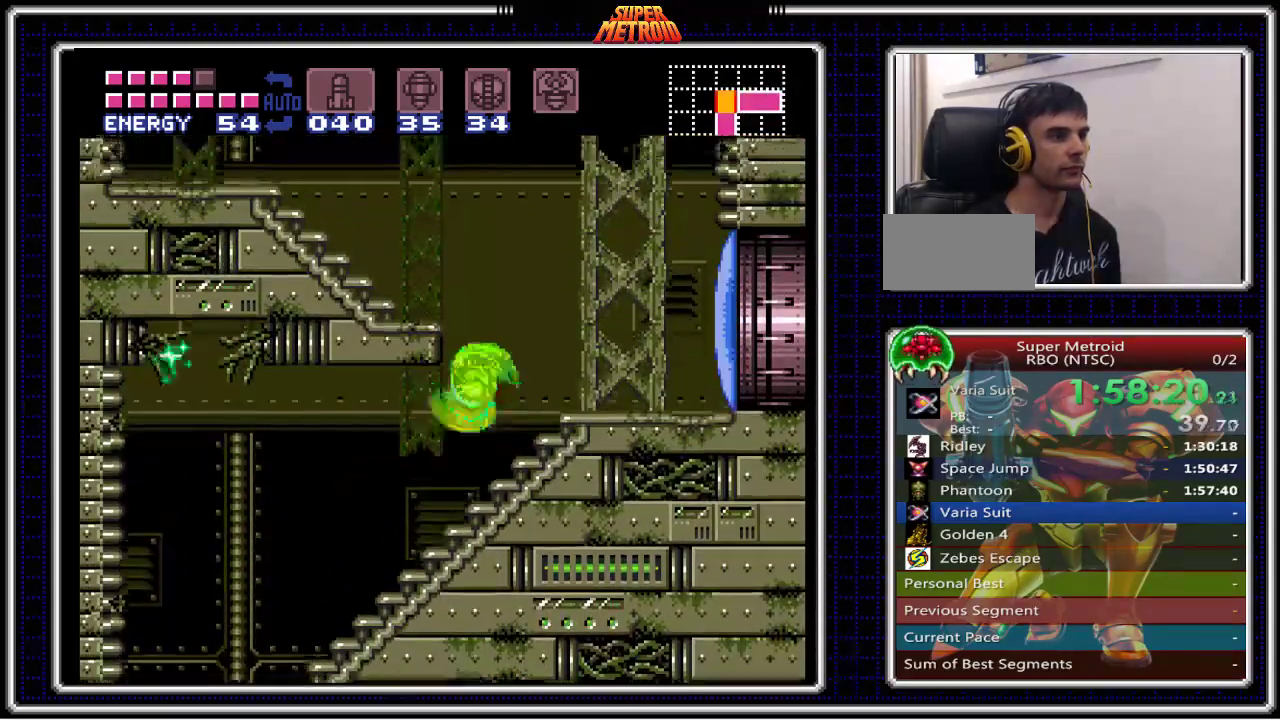
{"buttons": ["B", "DPAD_LEFT"], "events": [[133, "A", "up"]]}
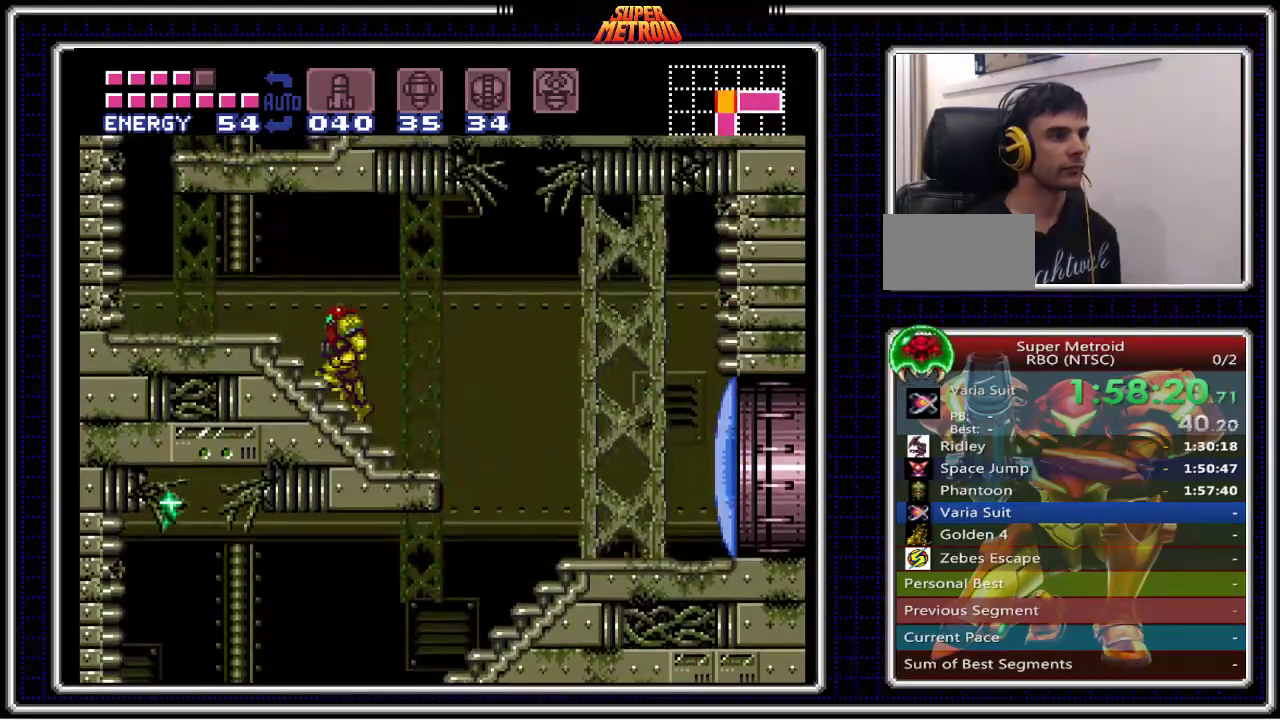
{"buttons": ["A", "B", "DPAD_RIGHT"], "events": [[283, "A", "down"], [333, "DPAD_LEFT", "up"], [367, "DPAD_RIGHT", "down"]]}